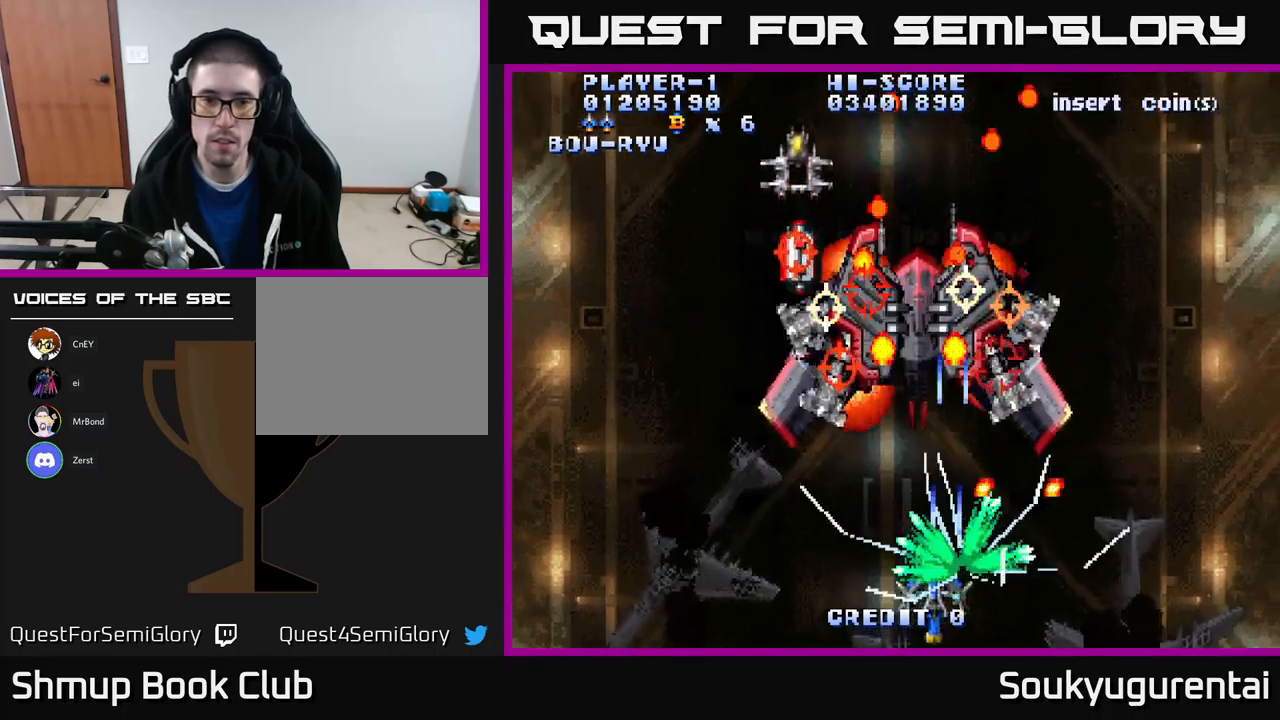
Gameplay with a controller (Xbox layout); each line is a JSON object with the inputs held at the frame after it. "events" lists button and stick changes between this image and that frame as [ms after this image, input, new state], when the widget could be followed in between.
{"buttons": ["A"], "left_stick": "center", "right_stick": "center", "events": [[50, "DPAD_DOWN", "up"], [267, "DPAD_LEFT", "up"]]}
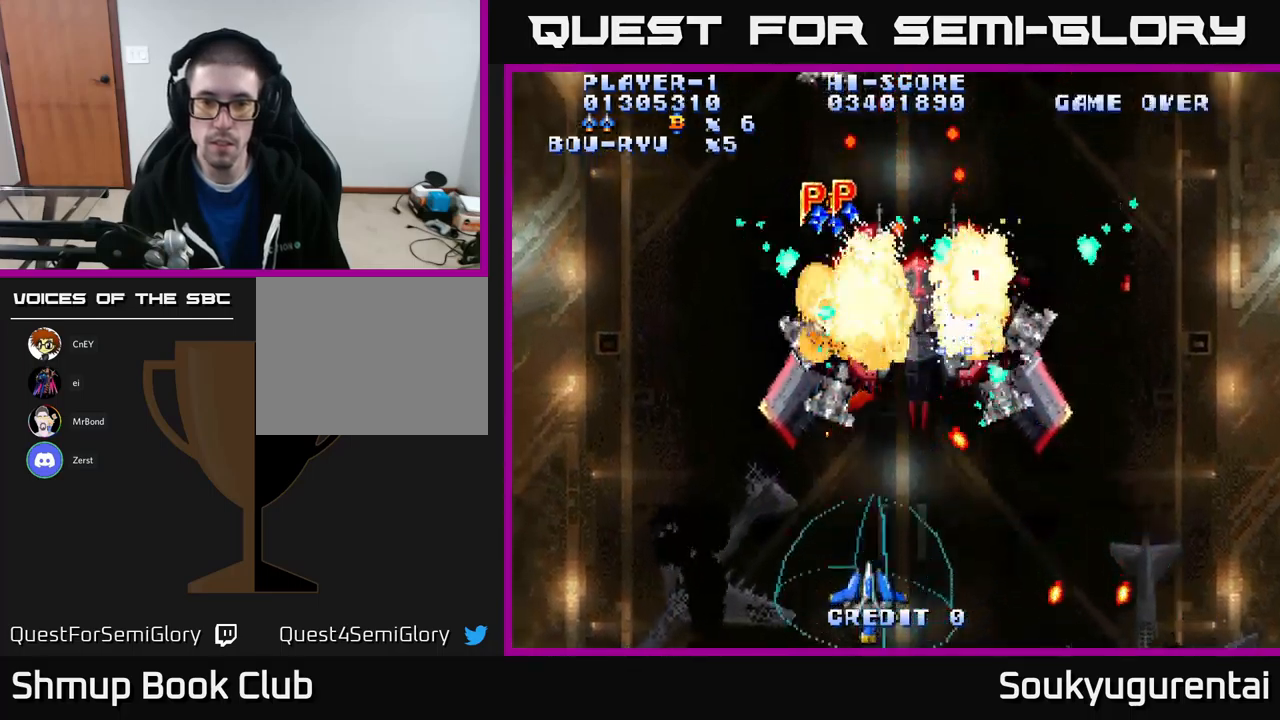
{"buttons": ["A", "DPAD_RIGHT"], "left_stick": "center", "right_stick": "center", "events": [[217, "DPAD_UP", "down"], [434, "DPAD_RIGHT", "down"], [484, "DPAD_UP", "up"]]}
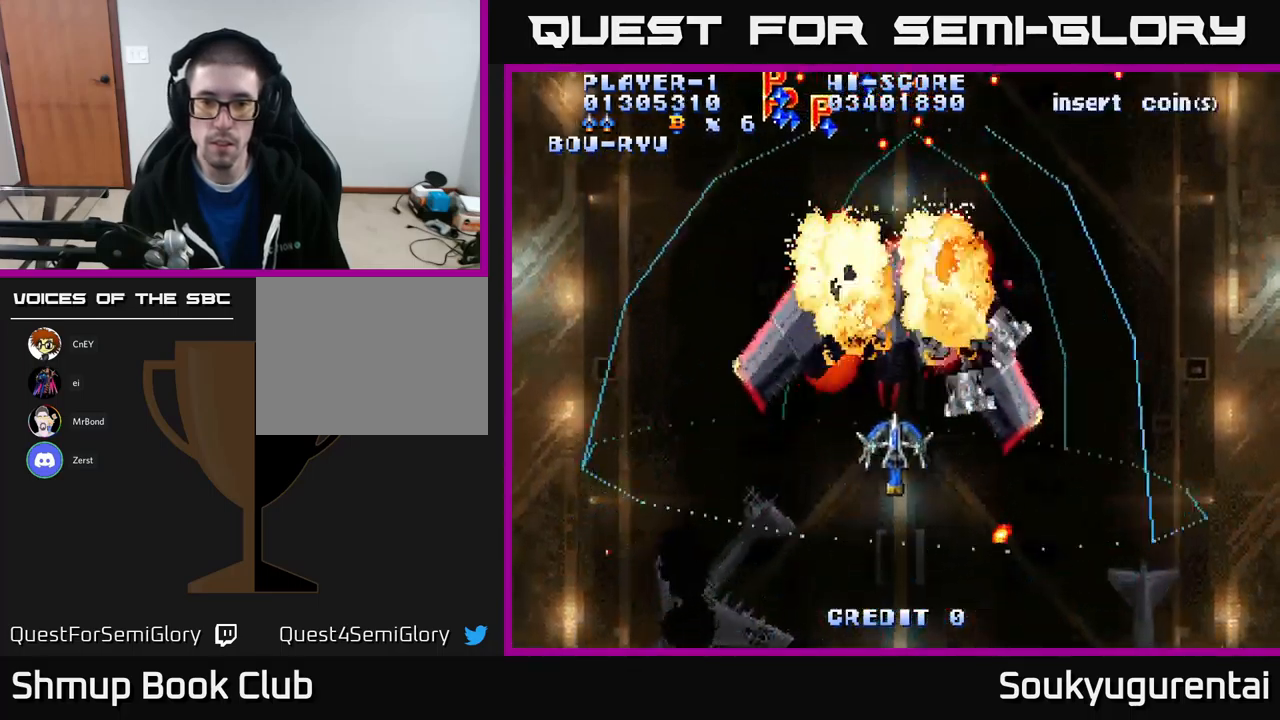
{"buttons": ["A"], "left_stick": "center", "right_stick": "center", "events": [[34, "DPAD_RIGHT", "up"], [84, "DPAD_LEFT", "down"], [134, "DPAD_DOWN", "down"], [167, "DPAD_LEFT", "up"], [367, "DPAD_DOWN", "up"]]}
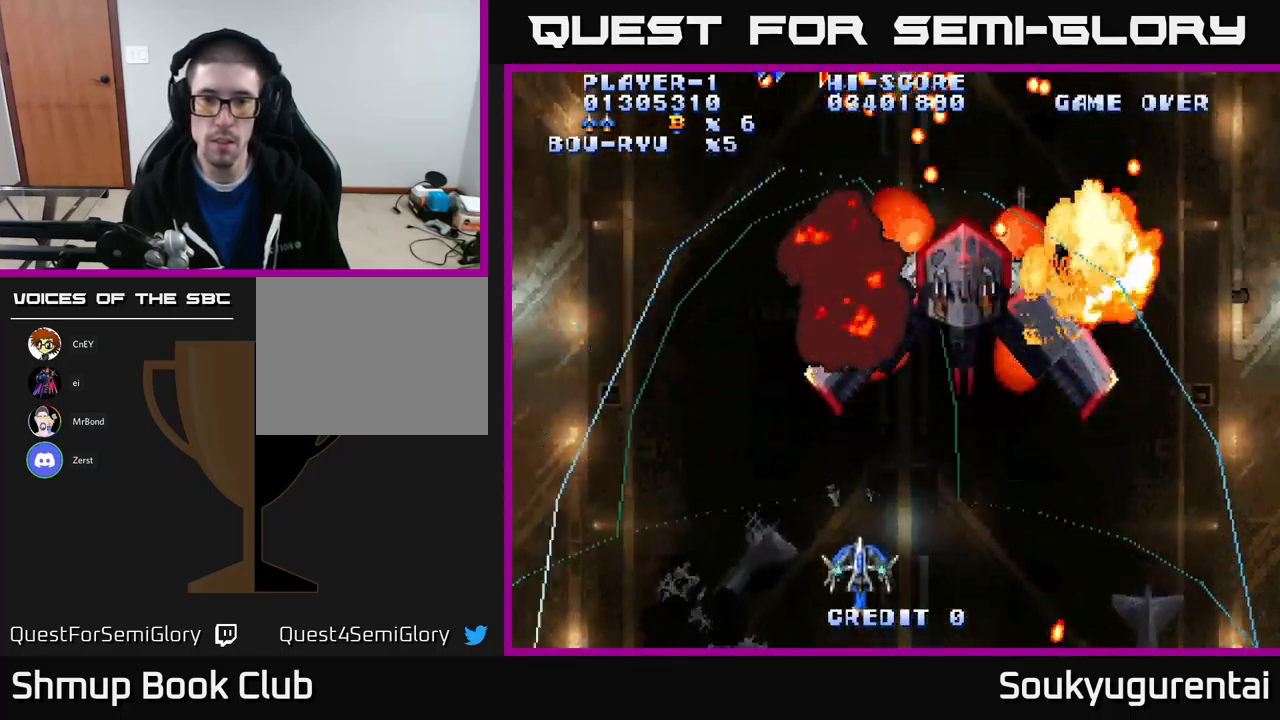
{"buttons": ["A", "DPAD_UP"], "left_stick": "center", "right_stick": "center", "events": [[450, "DPAD_UP", "down"]]}
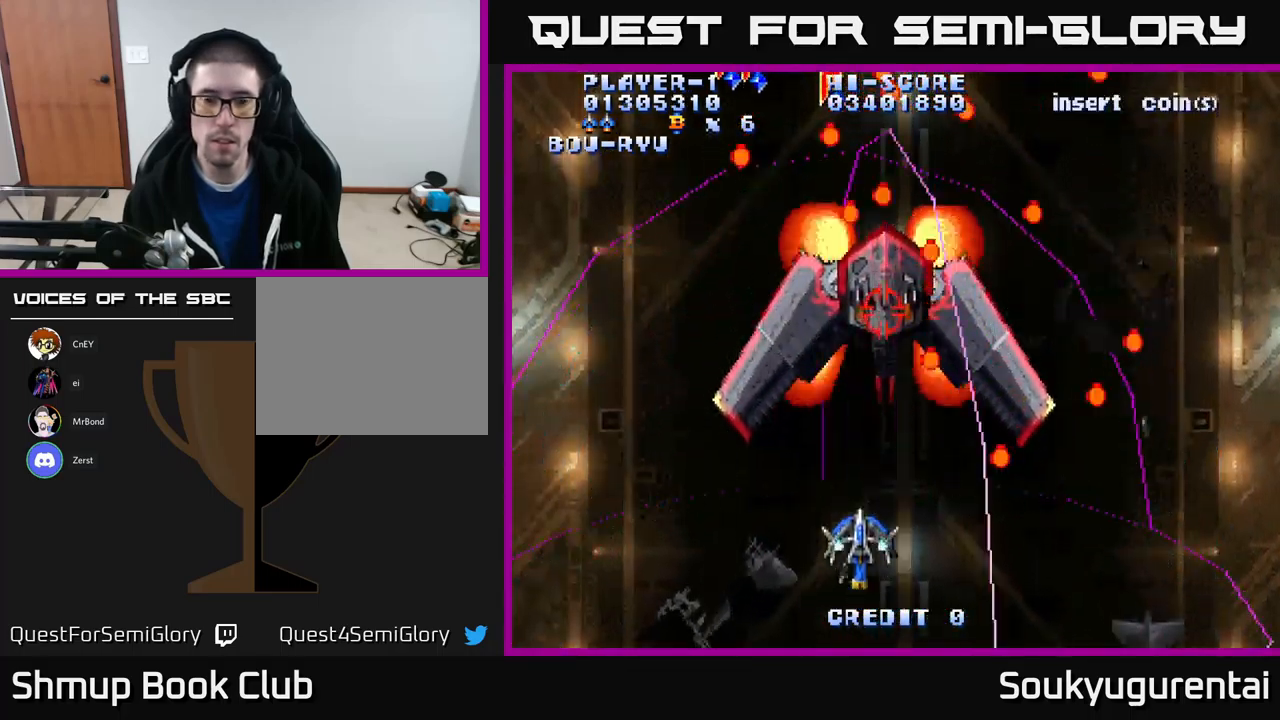
{"buttons": ["A"], "left_stick": "center", "right_stick": "center", "events": [[17, "DPAD_UP", "up"], [284, "A", "up"], [284, "DPAD_LEFT", "down"], [334, "A", "down"], [417, "DPAD_LEFT", "up"]]}
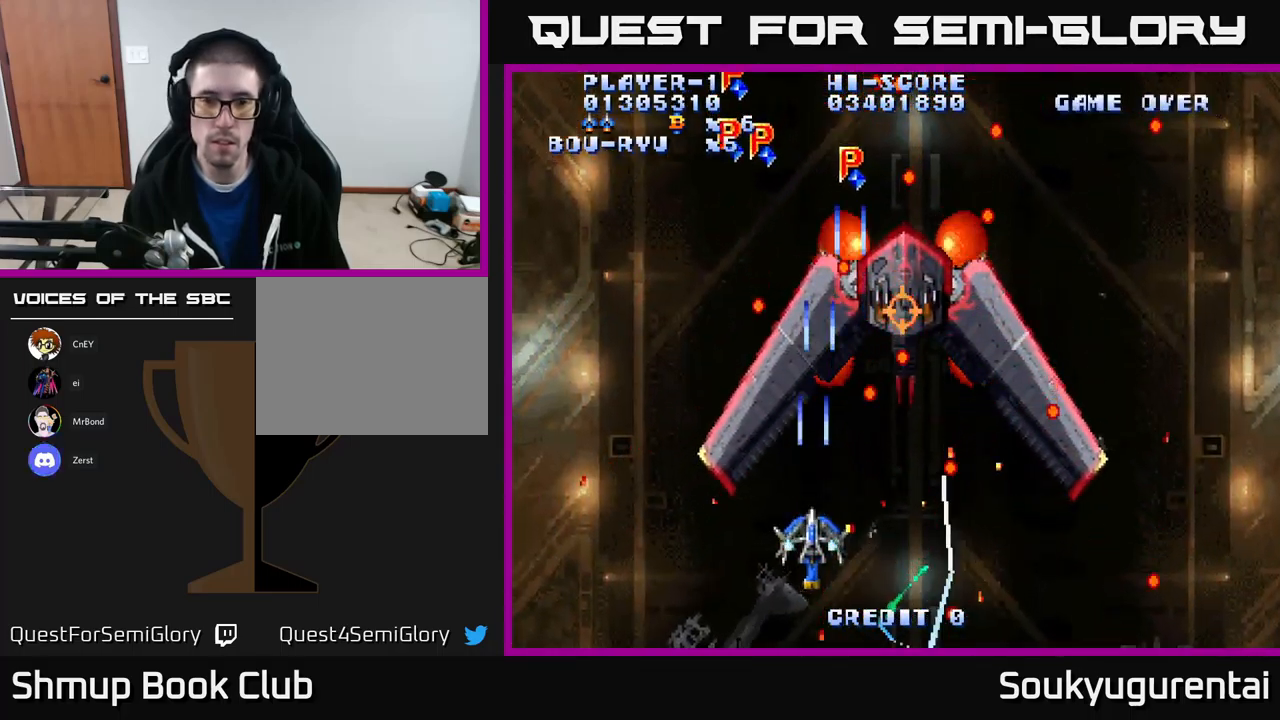
{"buttons": ["A"], "left_stick": "center", "right_stick": "center", "events": []}
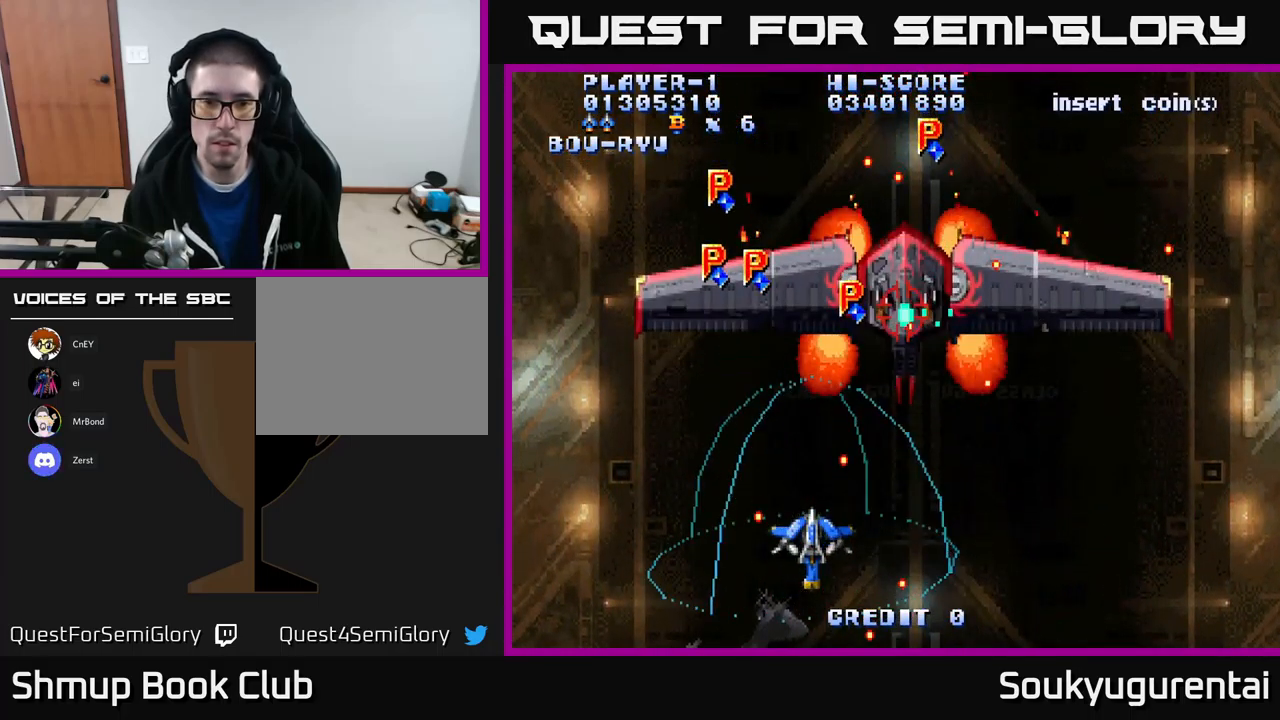
{"buttons": ["A"], "left_stick": "center", "right_stick": "center", "events": [[200, "DPAD_LEFT", "down"], [250, "DPAD_LEFT", "up"]]}
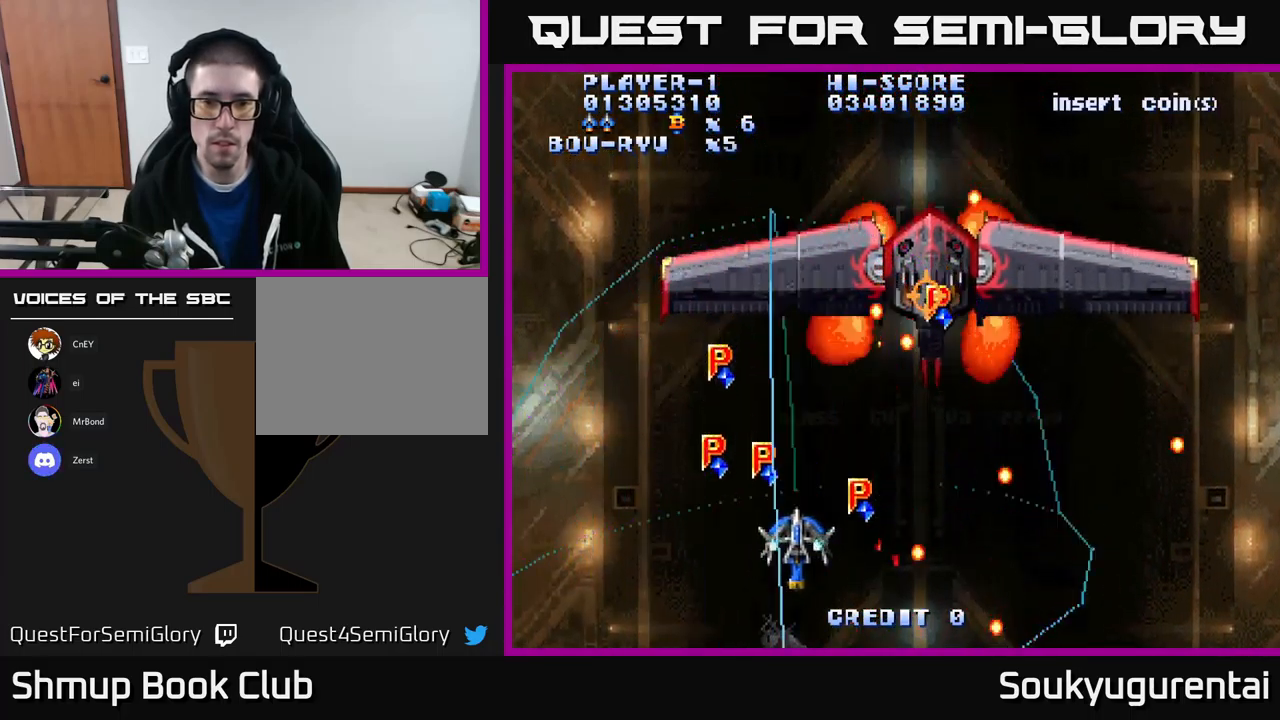
{"buttons": ["A", "DPAD_RIGHT"], "left_stick": "center", "right_stick": "center", "events": [[17, "DPAD_RIGHT", "down"], [50, "DPAD_RIGHT", "up"], [50, "DPAD_UP", "down"], [250, "DPAD_UP", "up"], [384, "DPAD_LEFT", "down"], [450, "A", "up"], [450, "DPAD_LEFT", "up"], [467, "DPAD_RIGHT", "down"], [500, "A", "down"]]}
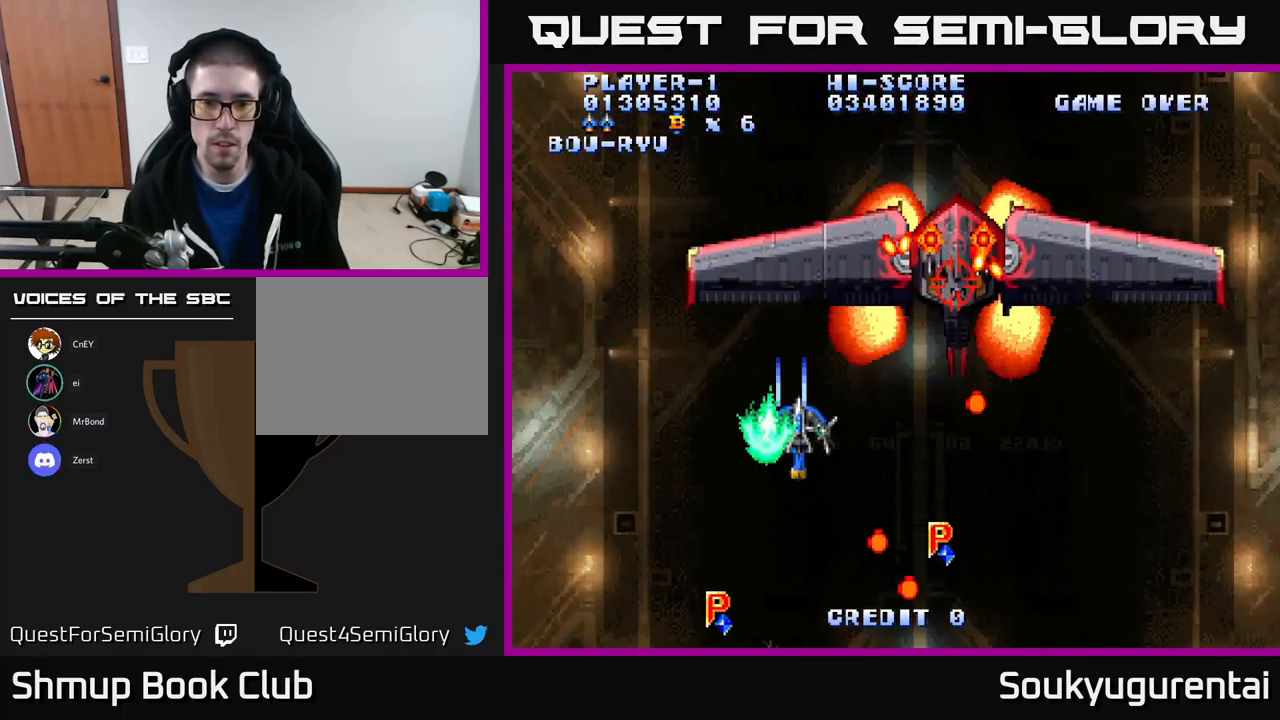
{"buttons": ["A"], "left_stick": "center", "right_stick": "center", "events": [[84, "DPAD_RIGHT", "up"], [284, "DPAD_RIGHT", "down"], [300, "DPAD_DOWN", "down"], [467, "DPAD_DOWN", "up"], [467, "DPAD_RIGHT", "up"]]}
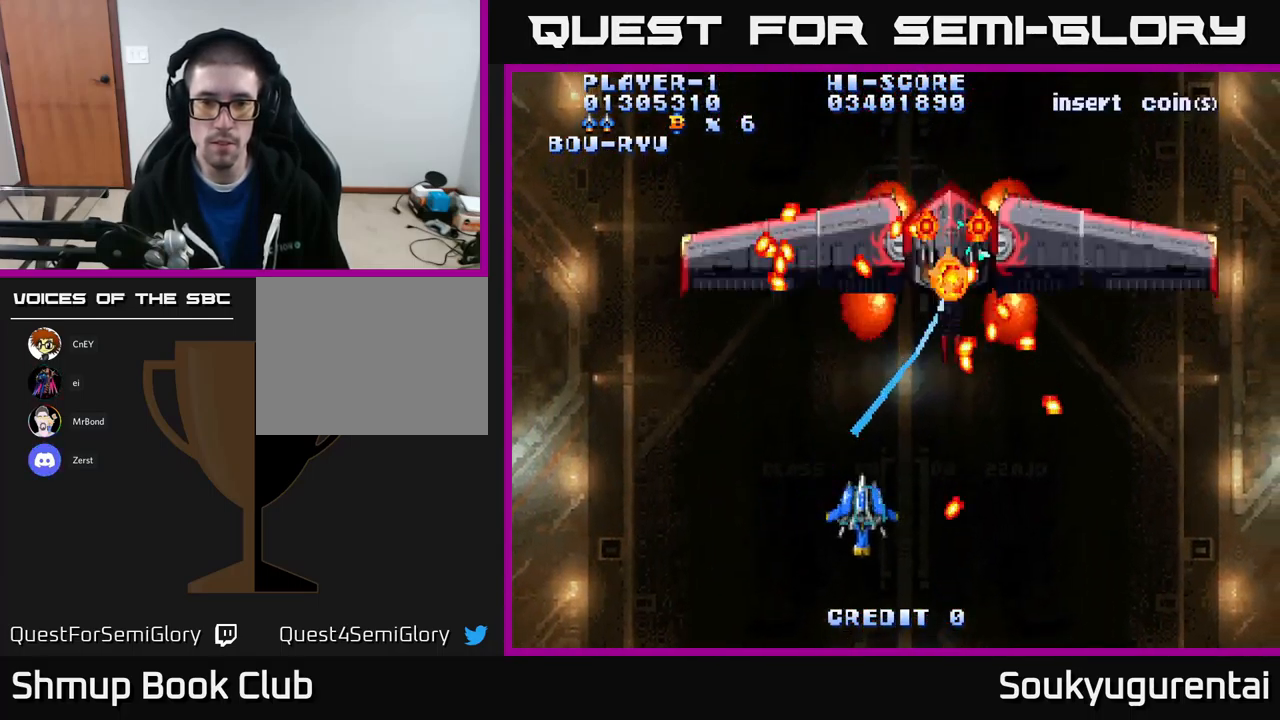
{"buttons": ["A"], "left_stick": "center", "right_stick": "center", "events": [[283, "DPAD_RIGHT", "down"], [333, "DPAD_RIGHT", "up"]]}
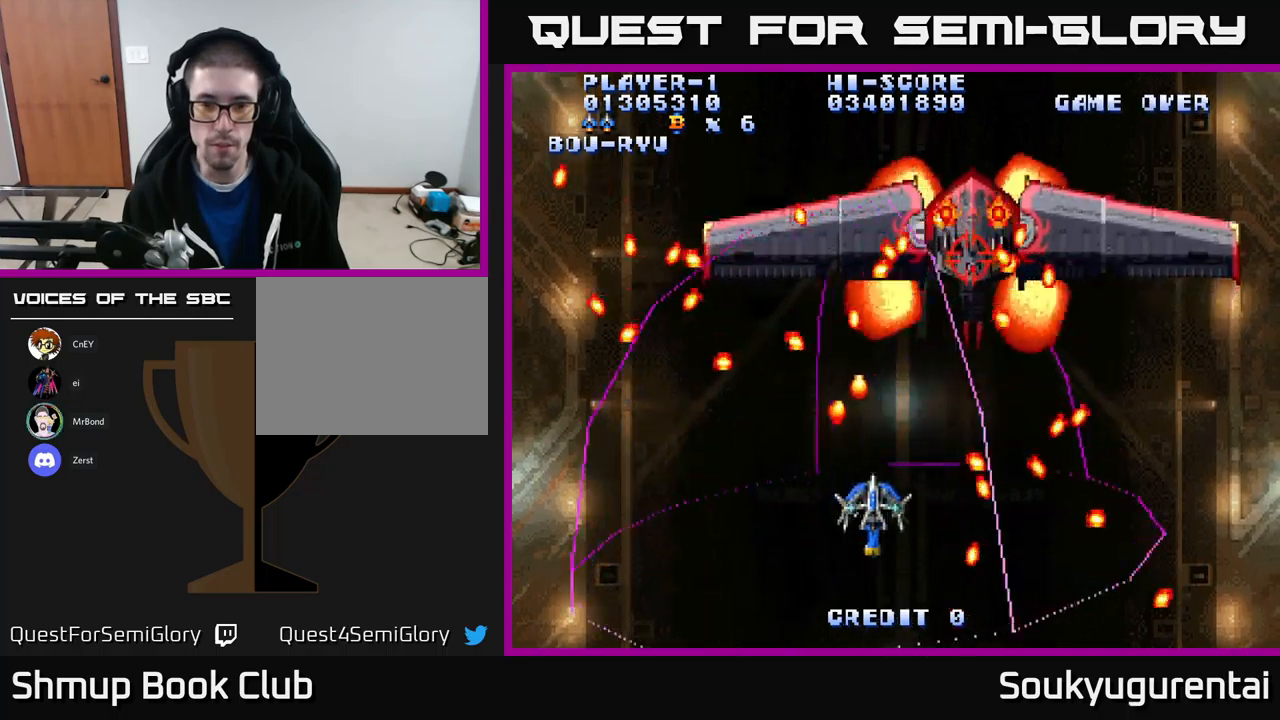
{"buttons": ["A"], "left_stick": "center", "right_stick": "center", "events": [[67, "DPAD_RIGHT", "down"], [134, "DPAD_RIGHT", "up"], [250, "A", "up"], [317, "A", "down"]]}
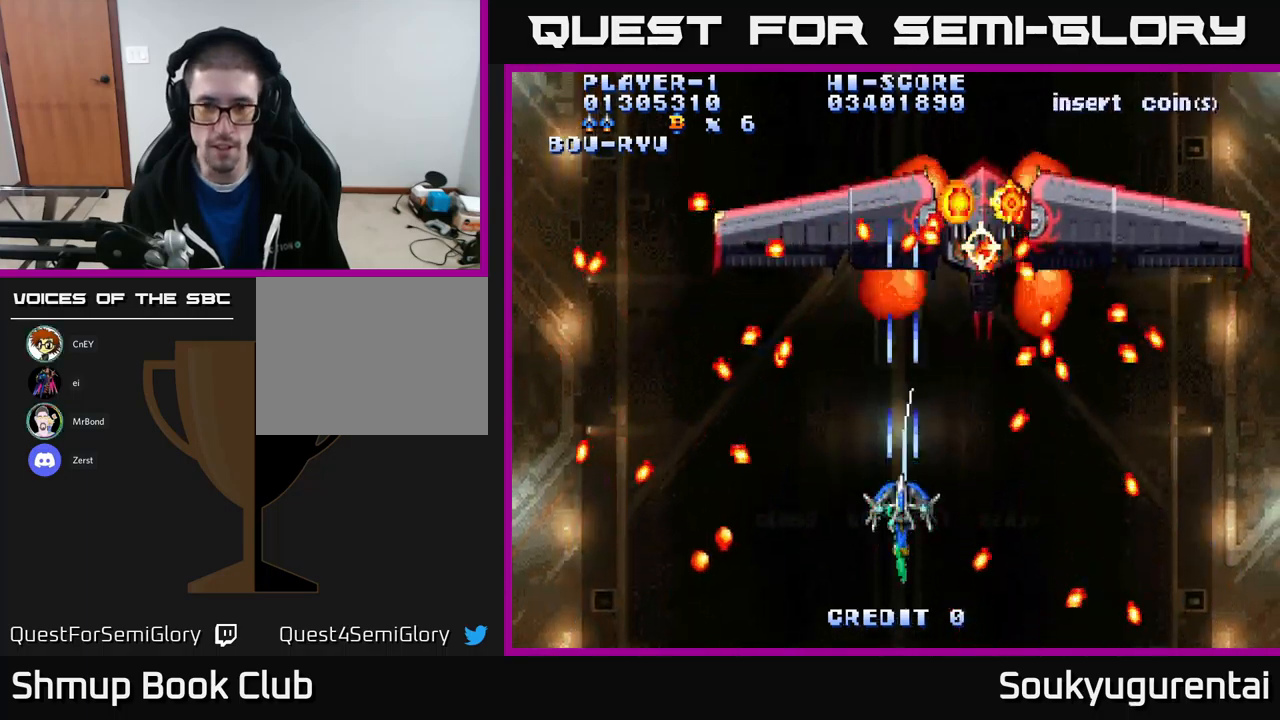
{"buttons": ["A"], "left_stick": "center", "right_stick": "center", "events": [[250, "DPAD_RIGHT", "down"], [400, "DPAD_RIGHT", "up"]]}
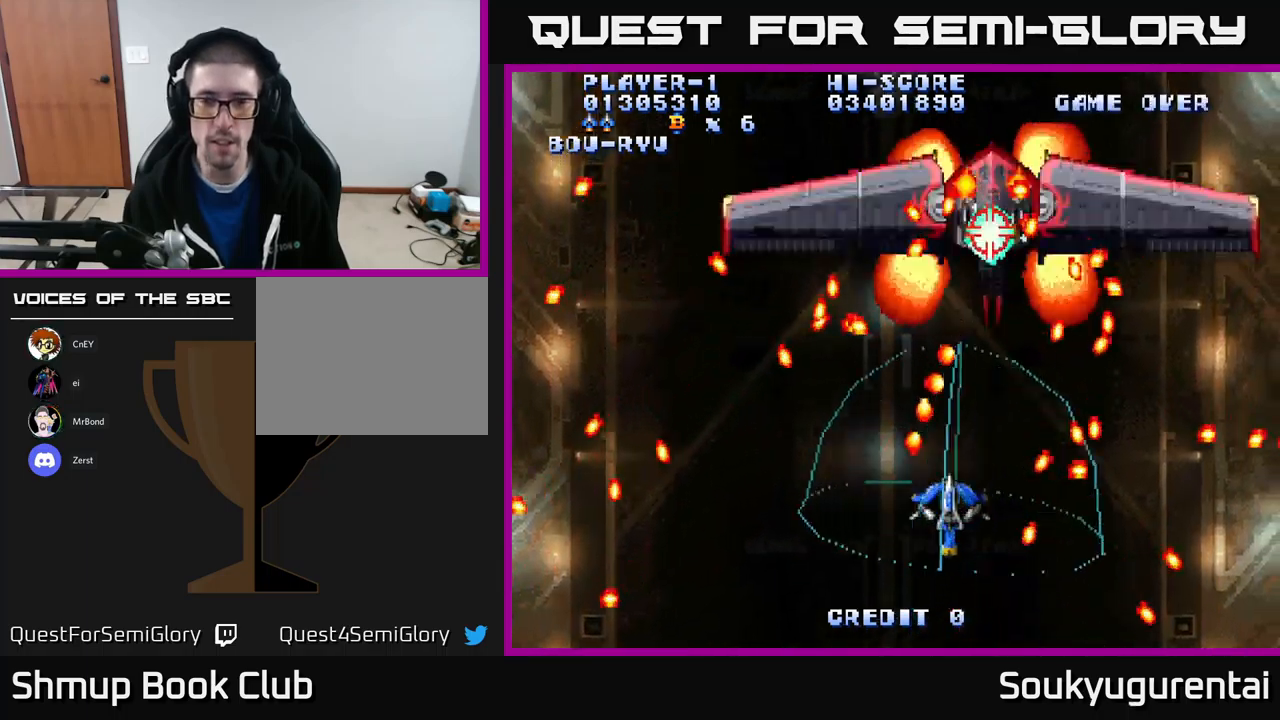
{"buttons": ["A", "DPAD_DOWN", "DPAD_LEFT"], "left_stick": "center", "right_stick": "center", "events": [[17, "DPAD_RIGHT", "down"], [100, "DPAD_UP", "down"], [117, "DPAD_RIGHT", "up"], [267, "DPAD_UP", "up"], [334, "A", "up"], [384, "A", "down"], [400, "DPAD_DOWN", "down"], [400, "DPAD_LEFT", "down"]]}
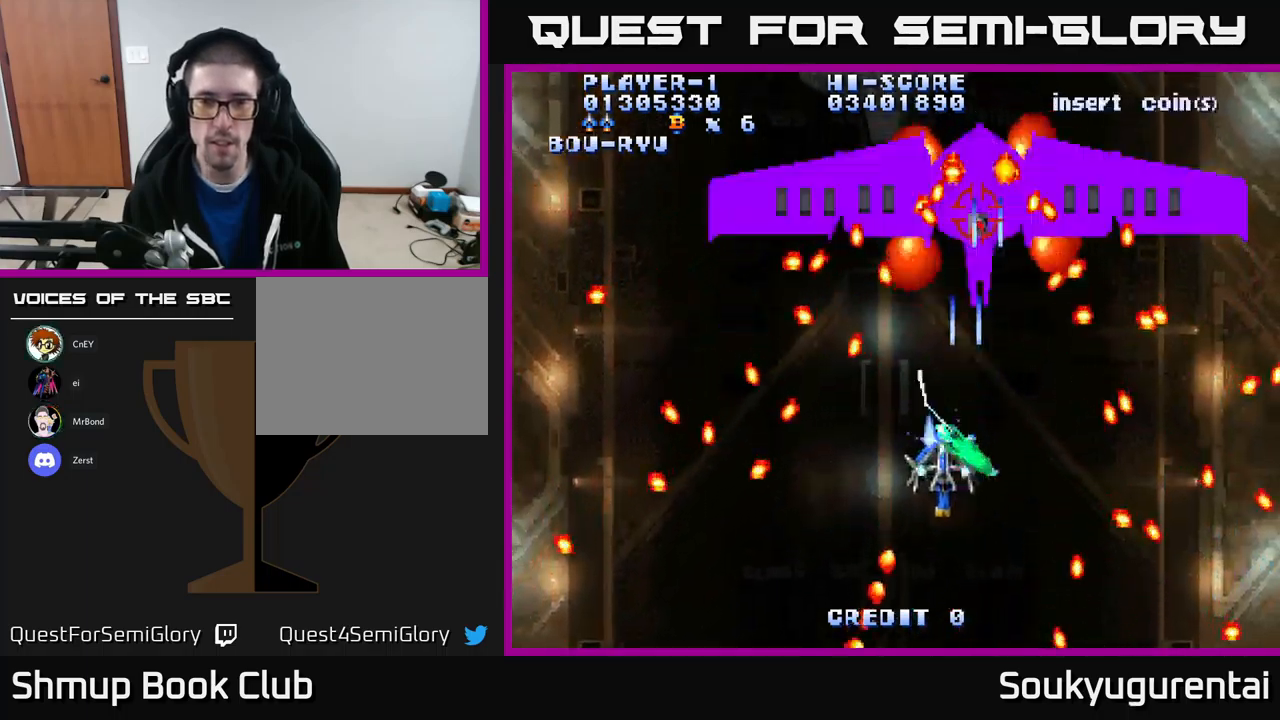
{"buttons": ["A", "DPAD_DOWN"], "left_stick": "center", "right_stick": "center", "events": [[34, "DPAD_DOWN", "up"], [100, "DPAD_LEFT", "up"], [300, "DPAD_RIGHT", "down"], [317, "DPAD_DOWN", "down"], [367, "DPAD_RIGHT", "up"]]}
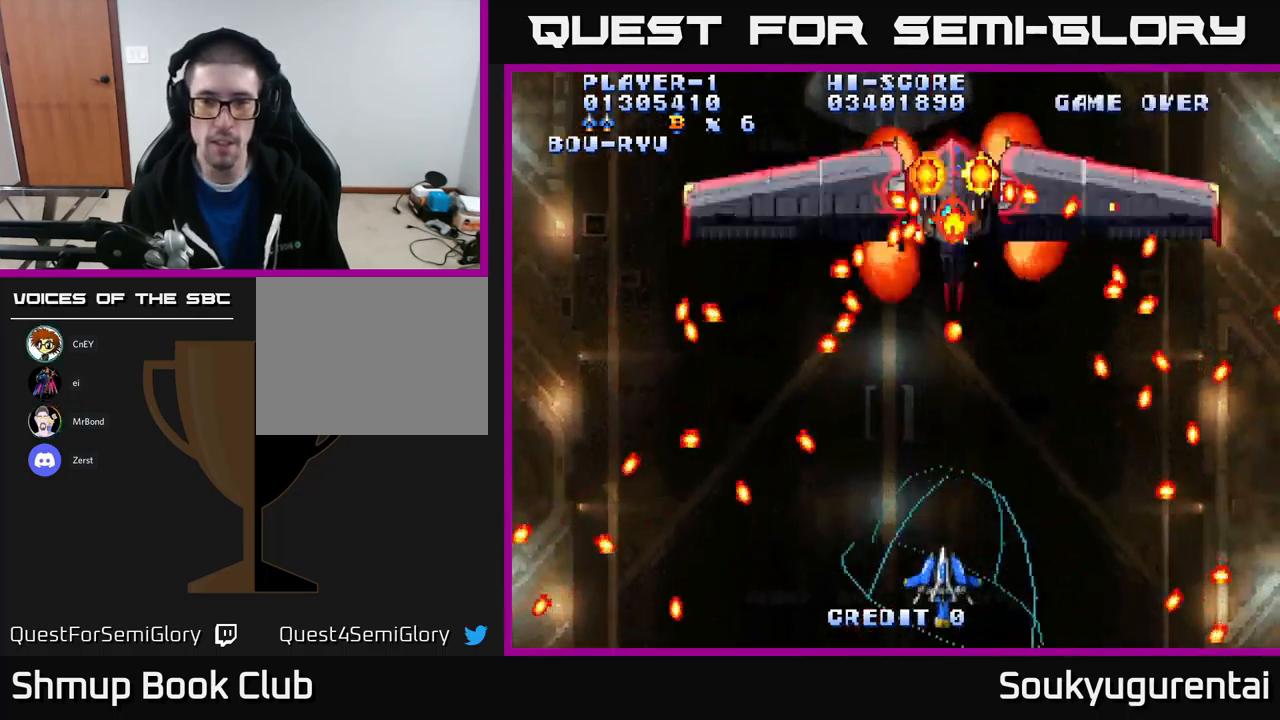
{"buttons": ["A", "DPAD_UP"], "left_stick": "center", "right_stick": "center", "events": [[17, "DPAD_DOWN", "up"], [217, "DPAD_RIGHT", "down"], [334, "DPAD_RIGHT", "up"], [334, "DPAD_UP", "down"]]}
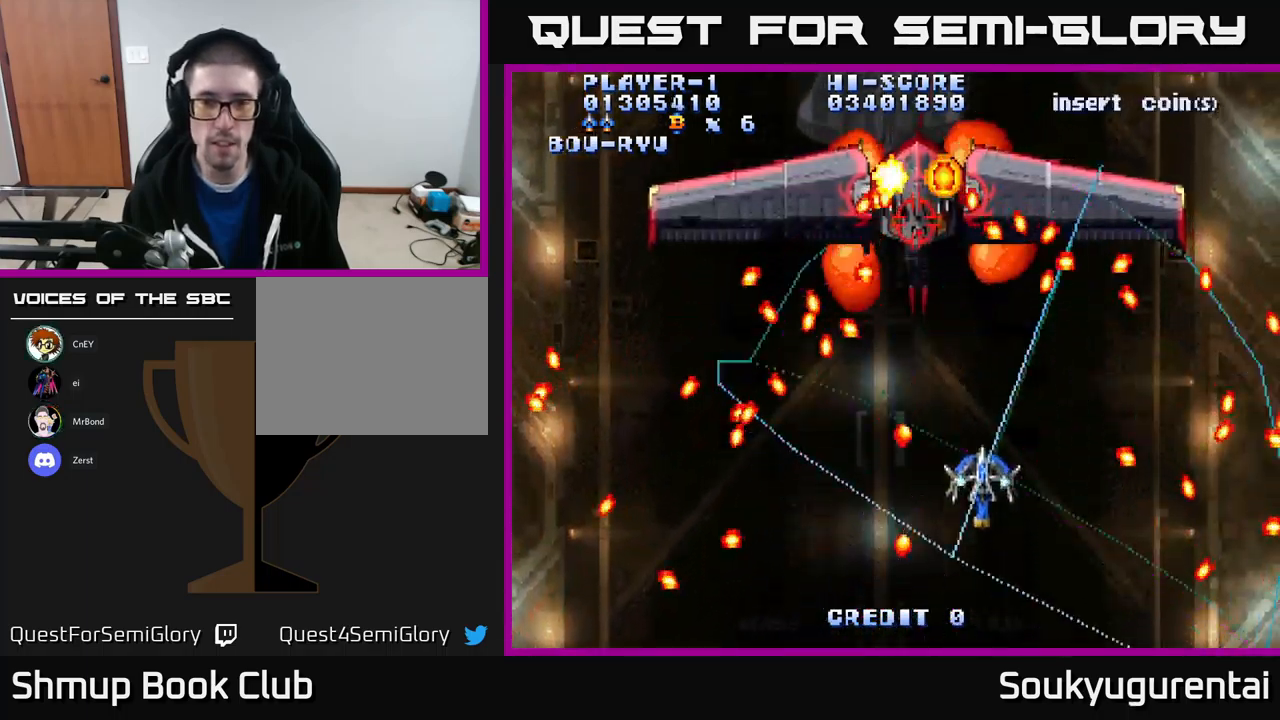
{"buttons": ["A"], "left_stick": "center", "right_stick": "center", "events": [[67, "A", "up"], [84, "DPAD_UP", "up"], [134, "A", "down"], [167, "DPAD_LEFT", "down"], [234, "A", "up"], [317, "A", "down"], [350, "DPAD_DOWN", "down"], [367, "DPAD_LEFT", "up"], [417, "A", "up"], [450, "A", "down"], [484, "DPAD_DOWN", "up"]]}
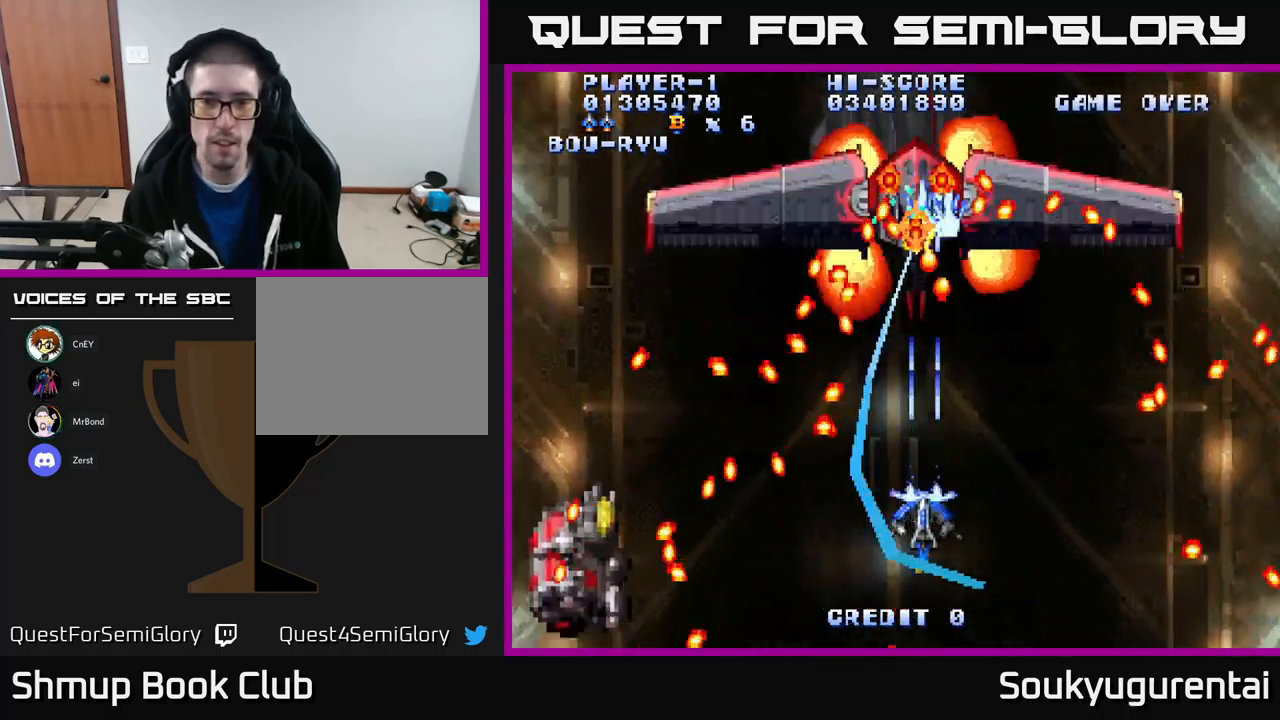
{"buttons": ["A"], "left_stick": "center", "right_stick": "center", "events": [[50, "A", "up"], [117, "A", "down"], [134, "DPAD_LEFT", "down"], [200, "DPAD_DOWN", "down"], [217, "A", "up"], [250, "DPAD_LEFT", "up"], [267, "A", "down"], [367, "DPAD_DOWN", "up"]]}
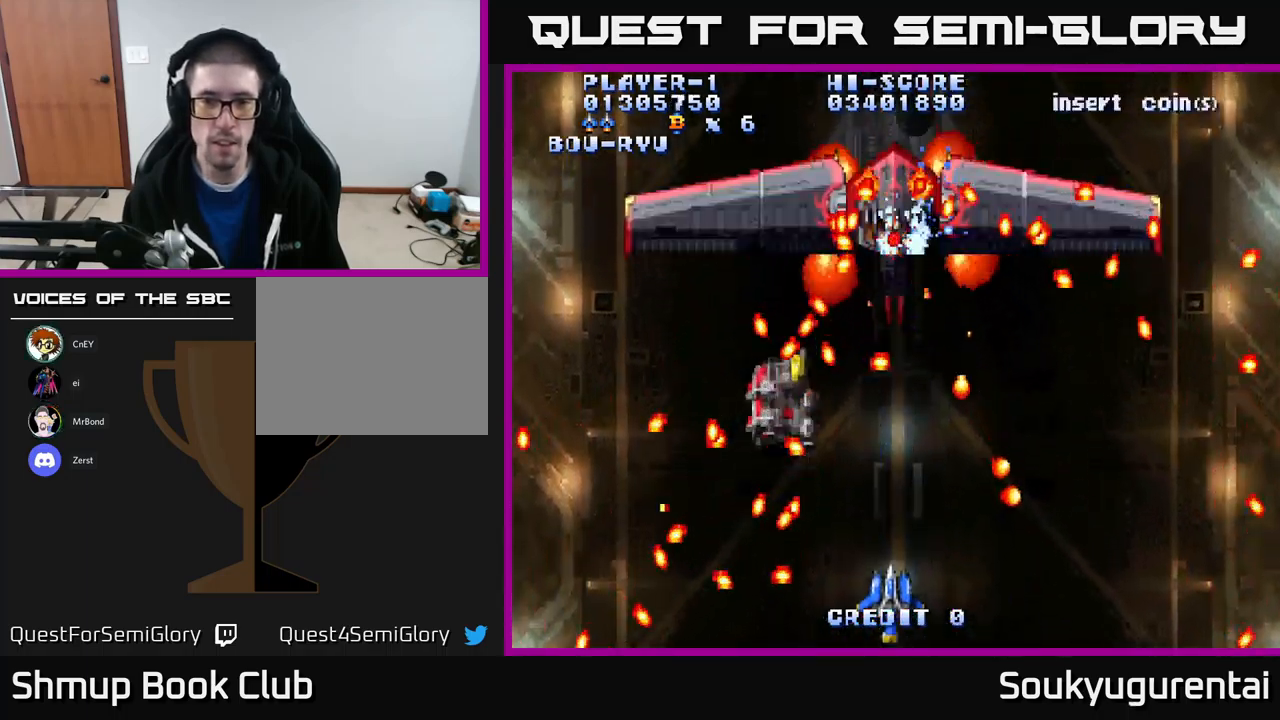
{"buttons": ["A", "DPAD_UP"], "left_stick": "center", "right_stick": "center", "events": [[250, "DPAD_RIGHT", "down"], [300, "DPAD_RIGHT", "up"], [300, "DPAD_UP", "down"]]}
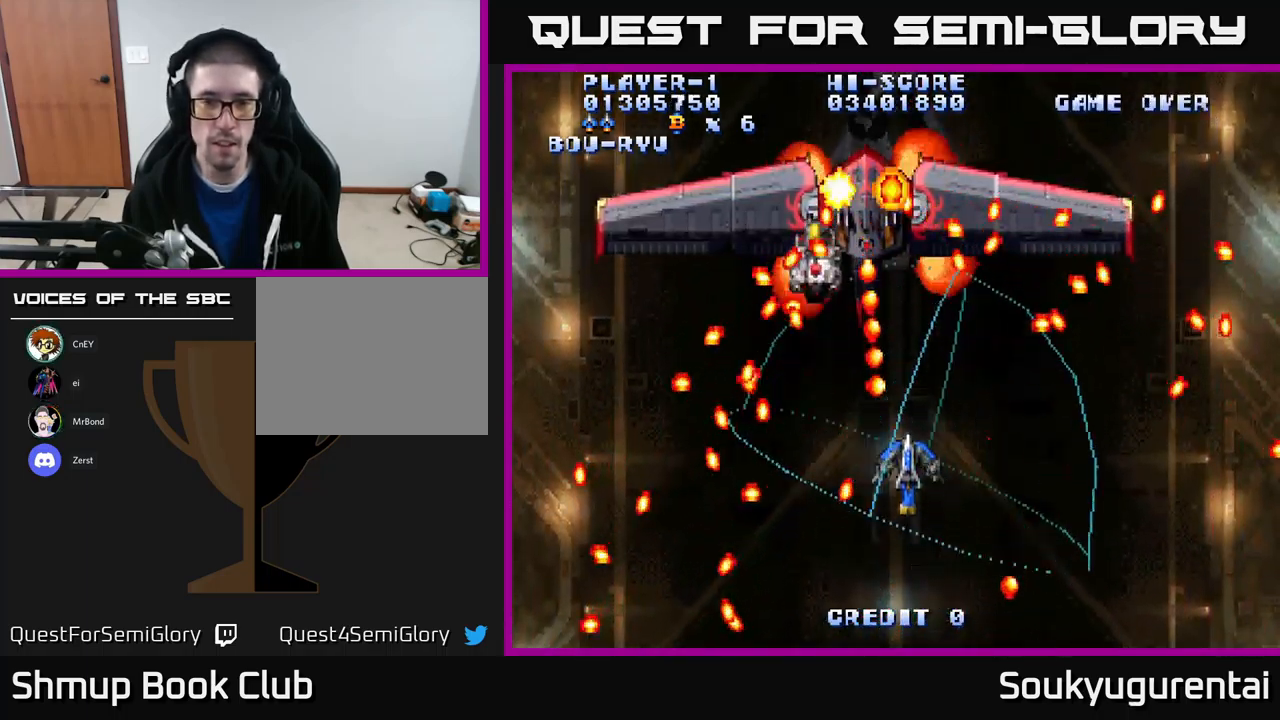
{"buttons": ["A"], "left_stick": "center", "right_stick": "center", "events": [[67, "DPAD_UP", "up"], [134, "DPAD_RIGHT", "down"], [217, "DPAD_RIGHT", "up"], [250, "DPAD_UP", "down"], [300, "DPAD_LEFT", "down"], [434, "DPAD_UP", "up"], [484, "DPAD_LEFT", "up"]]}
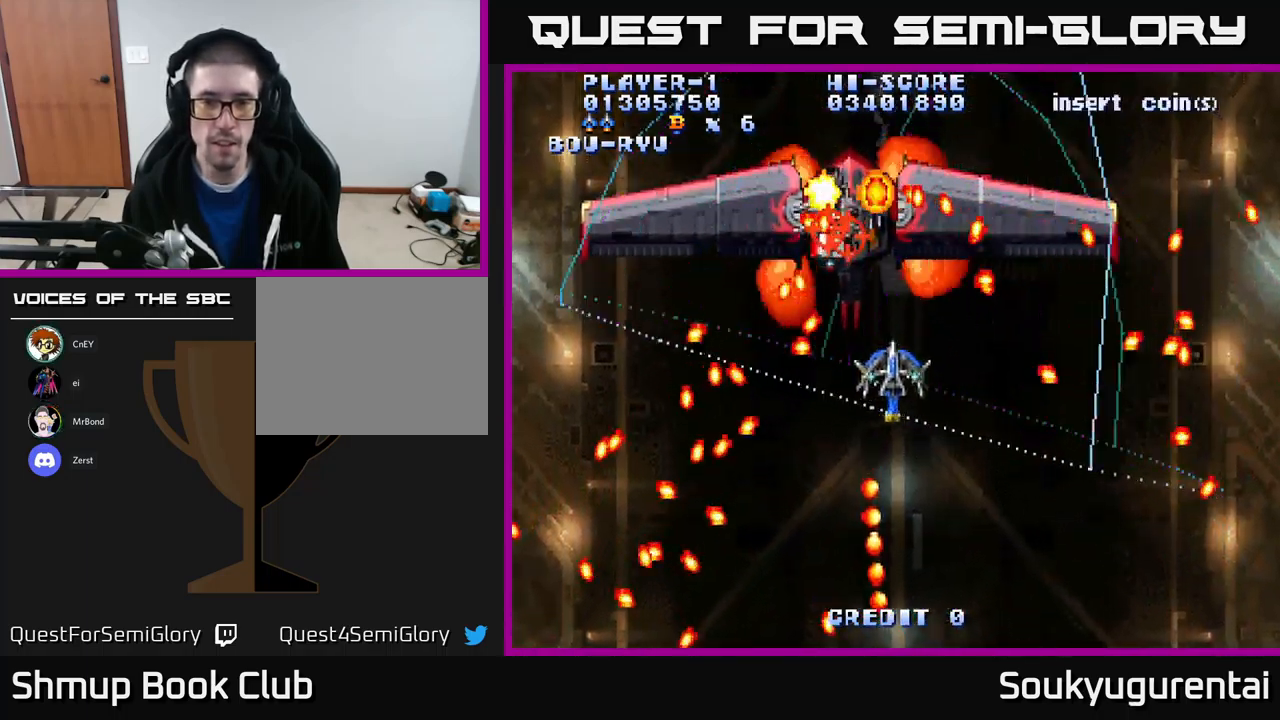
{"buttons": ["A", "DPAD_DOWN"], "left_stick": "center", "right_stick": "center", "events": [[34, "DPAD_DOWN", "down"], [101, "A", "up"], [151, "A", "down"], [184, "DPAD_DOWN", "up"], [401, "DPAD_DOWN", "down"]]}
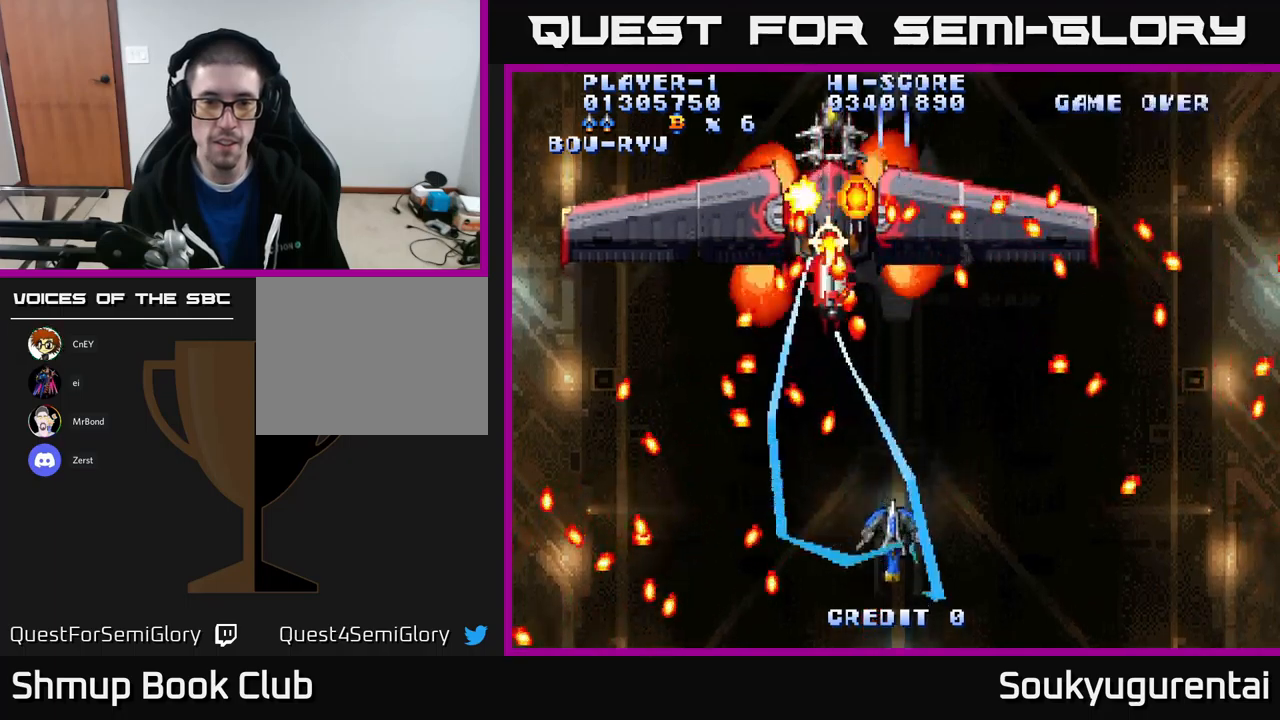
{"buttons": ["A"], "left_stick": "center", "right_stick": "center", "events": [[117, "DPAD_DOWN", "up"]]}
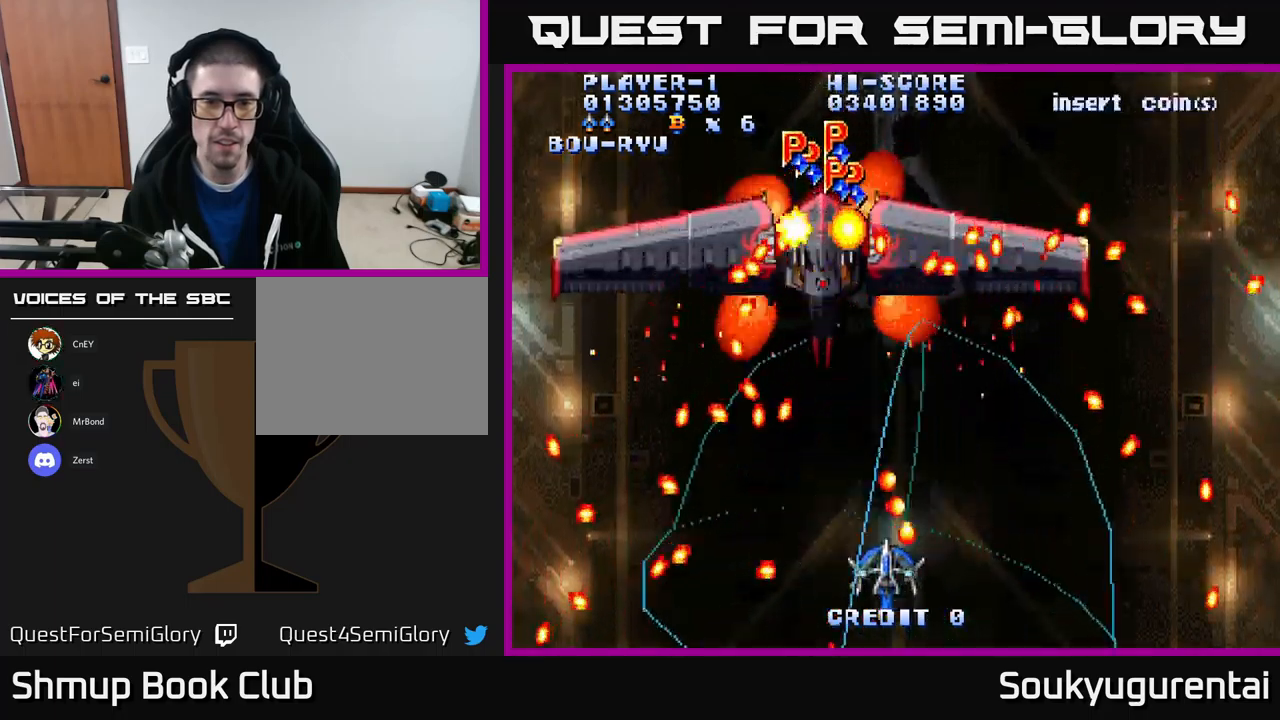
{"buttons": ["DPAD_LEFT"], "left_stick": "center", "right_stick": "center", "events": [[17, "DPAD_LEFT", "down"], [83, "DPAD_UP", "down"], [200, "DPAD_LEFT", "up"], [250, "DPAD_RIGHT", "down"], [283, "DPAD_UP", "up"], [317, "A", "up"], [333, "DPAD_RIGHT", "up"], [367, "A", "down"], [433, "DPAD_LEFT", "down"], [483, "A", "up"]]}
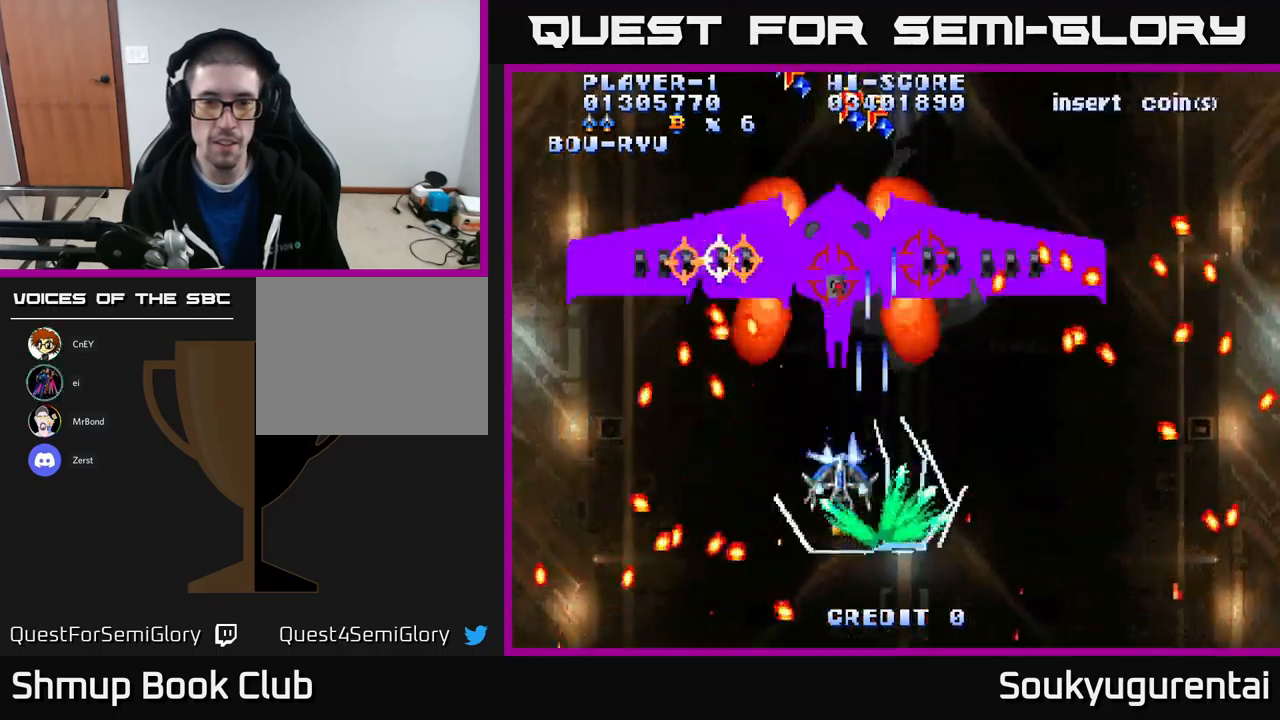
{"buttons": ["A", "DPAD_UP", "DPAD_LEFT"], "left_stick": "center", "right_stick": "center"}
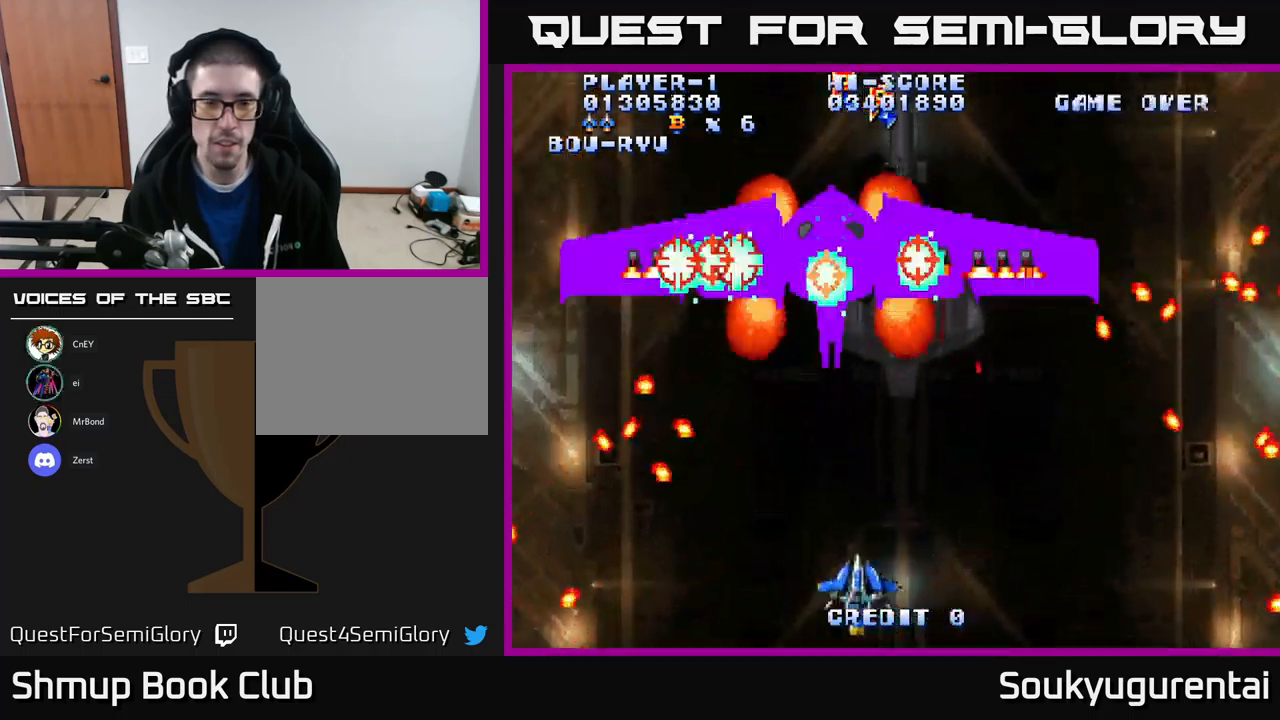
{"buttons": ["A"], "left_stick": "center", "right_stick": "center", "events": [[83, "DPAD_LEFT", "up"], [283, "DPAD_UP", "up"]]}
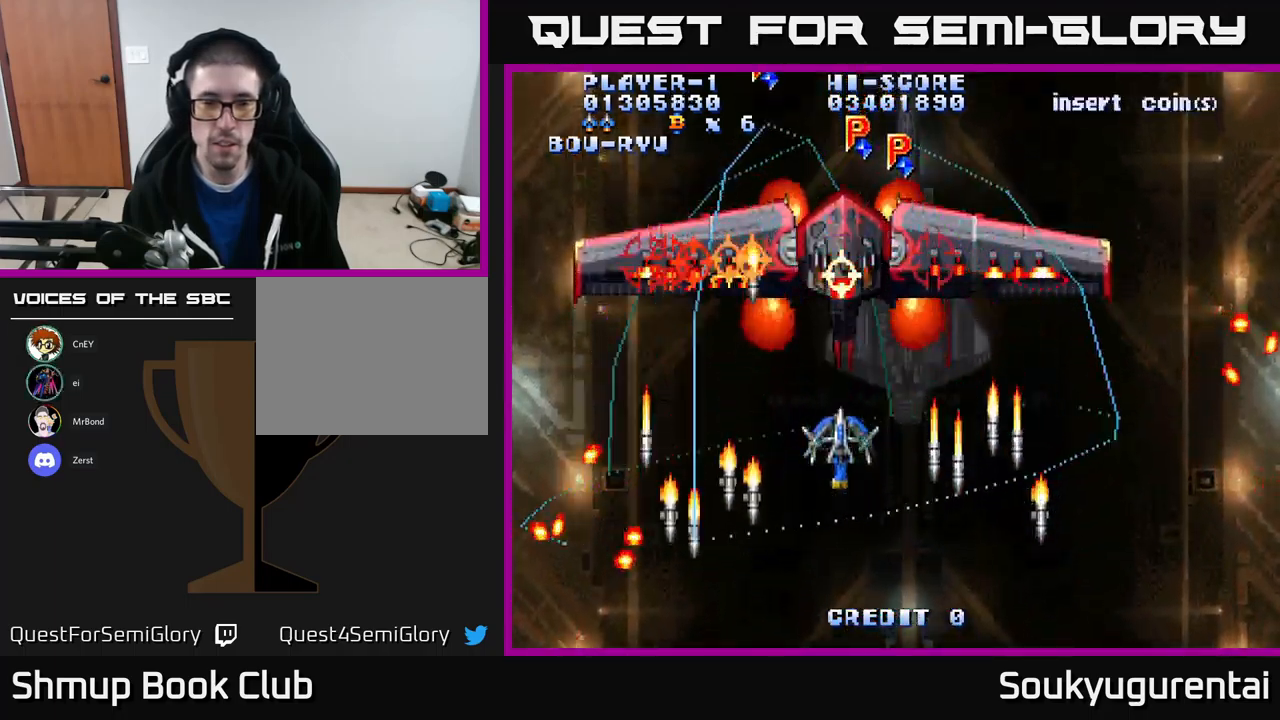
{"buttons": ["A"], "left_stick": "center", "right_stick": "center", "events": [[217, "DPAD_DOWN", "down"], [233, "A", "up"], [283, "A", "down"], [500, "DPAD_DOWN", "up"]]}
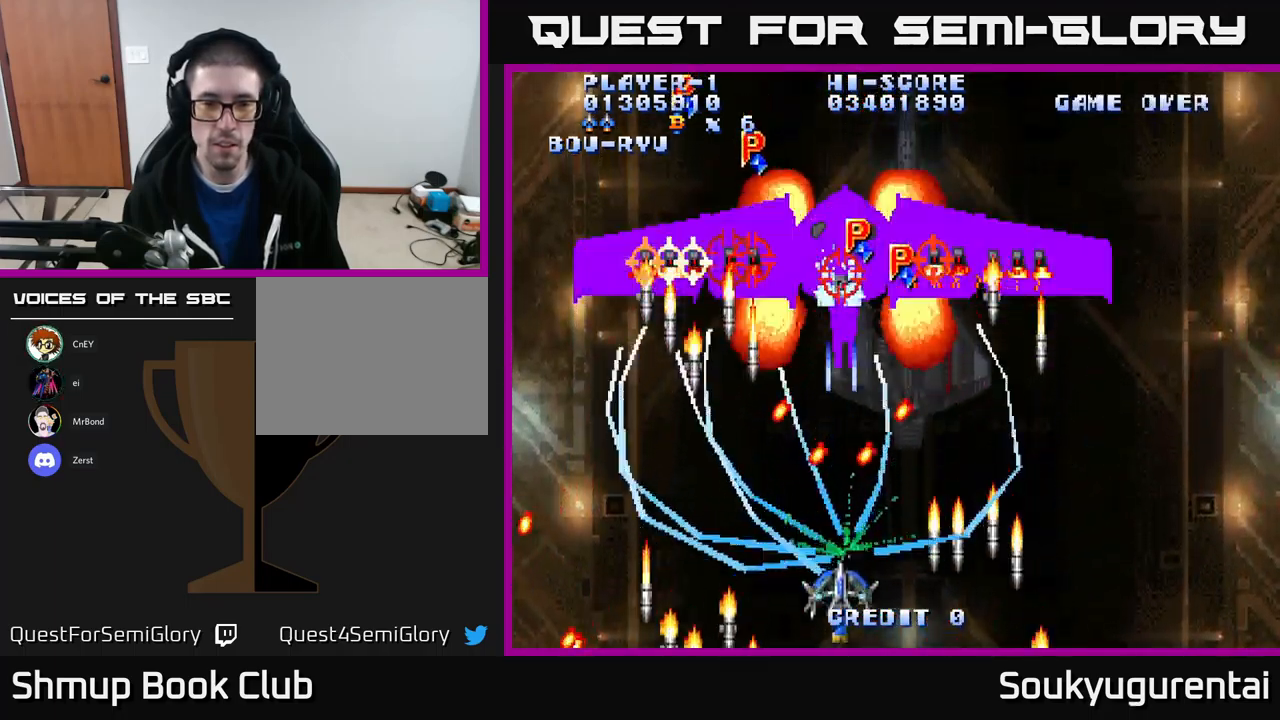
{"buttons": ["A"], "left_stick": "center", "right_stick": "center", "events": [[233, "DPAD_UP", "down"], [433, "DPAD_UP", "up"]]}
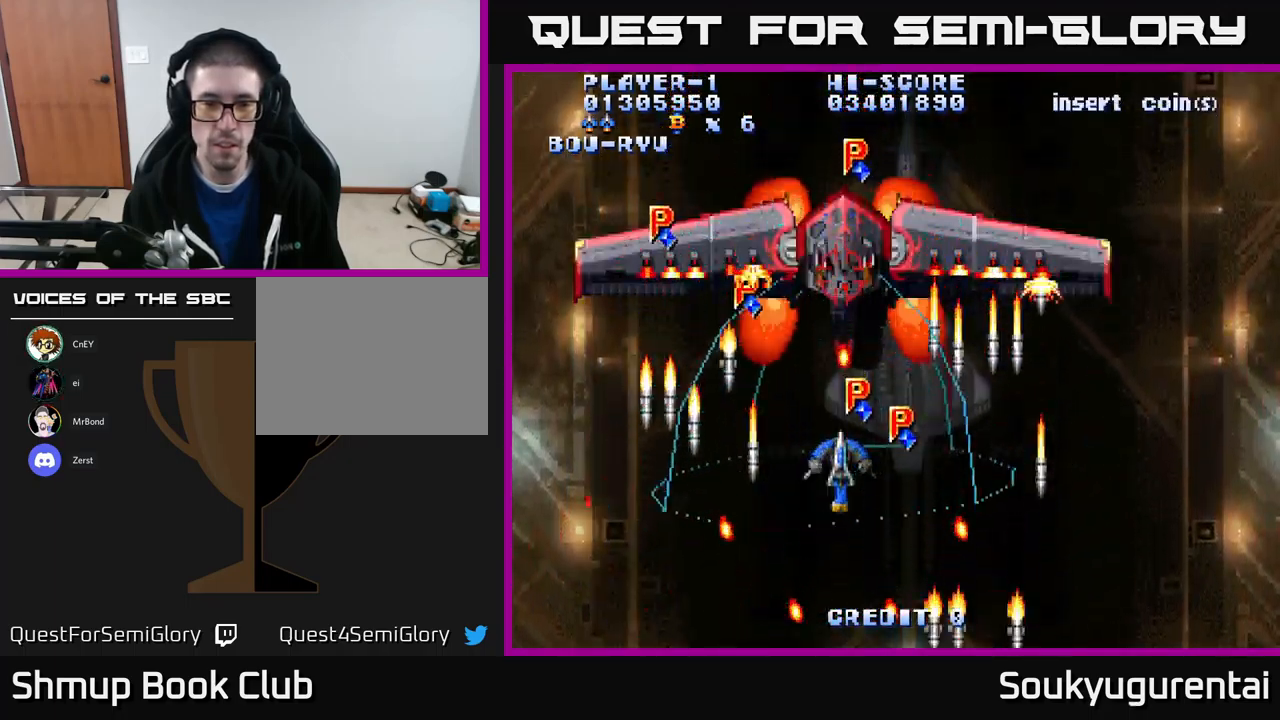
{"buttons": ["A", "DPAD_UP"], "left_stick": "center", "right_stick": "center", "events": [[50, "DPAD_DOWN", "down"], [183, "DPAD_DOWN", "up"], [233, "DPAD_LEFT", "down"], [367, "DPAD_LEFT", "up"], [367, "DPAD_UP", "down"], [383, "DPAD_RIGHT", "down"], [467, "DPAD_RIGHT", "up"]]}
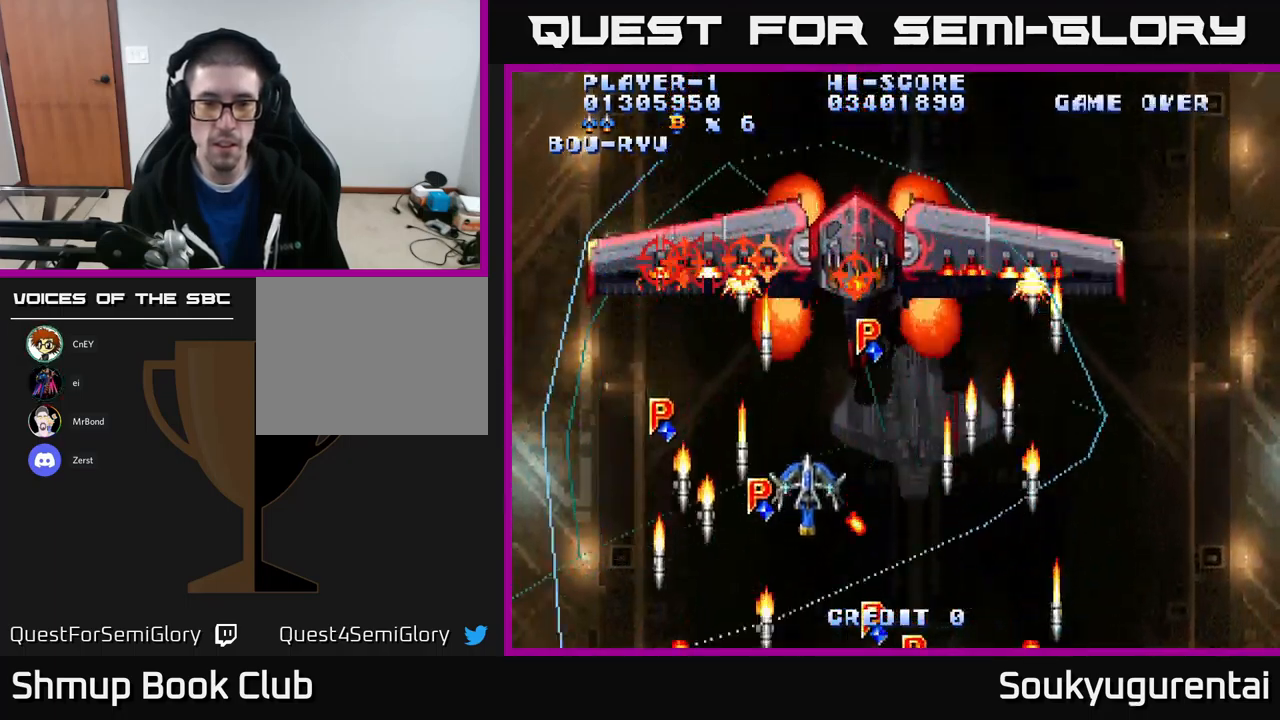
{"buttons": ["A"], "left_stick": "center", "right_stick": "center", "events": [[67, "DPAD_RIGHT", "down"], [83, "DPAD_UP", "up"], [133, "DPAD_DOWN", "down"], [150, "A", "up"], [150, "DPAD_RIGHT", "up"], [200, "A", "down"], [333, "DPAD_DOWN", "up"], [433, "DPAD_LEFT", "down"], [483, "DPAD_LEFT", "up"]]}
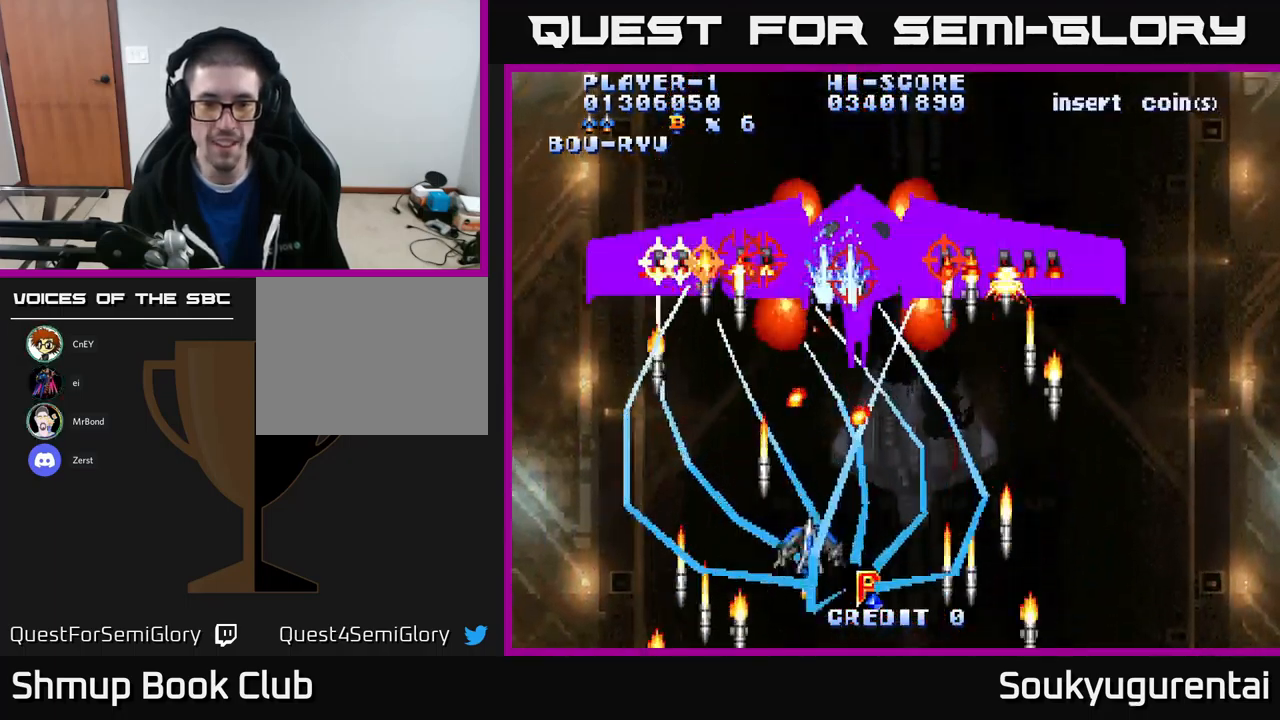
{"buttons": ["A", "DPAD_RIGHT"], "left_stick": "center", "right_stick": "center", "events": [[367, "DPAD_UP", "down"], [450, "DPAD_RIGHT", "down"], [483, "DPAD_UP", "up"]]}